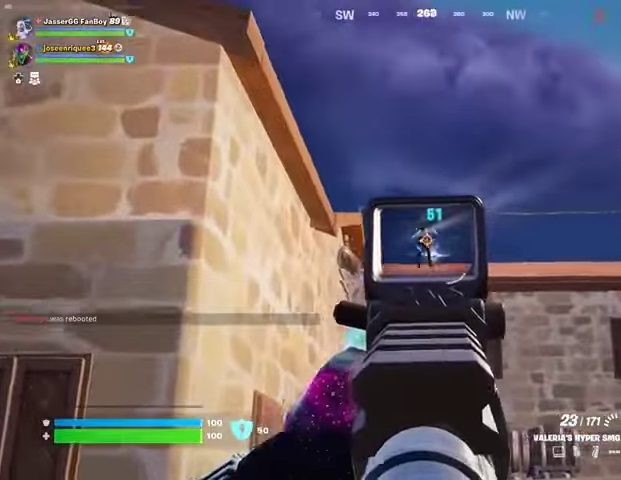
Gameplay with a controller (PlayStation layout); each line is a JSON object with the inputs held at the frame after it. "events" lists button and stick changes between this image and that frame as [ms after this image, input, new state], when the widget could be followed in between.
{"buttons": ["L2", "R2"], "left_stick": "up-left", "right_stick": "up-right", "events": [[67, "right_stick", "center"], [200, "right_stick", "right"], [333, "right_stick", "center"], [433, "right_stick", "up-right"]]}
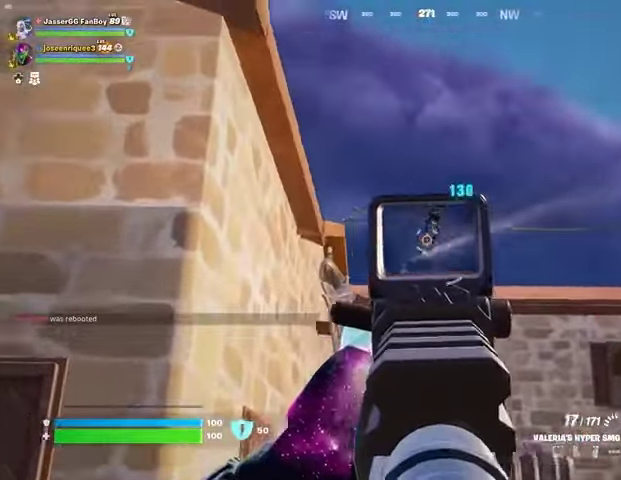
{"buttons": [], "left_stick": "up", "right_stick": "down-left", "events": [[300, "right_stick", "down"], [333, "L2", "up"], [400, "right_stick", "down-left"], [433, "L3", "down"], [467, "R2", "up"], [500, "L3", "up"], [500, "left_stick", "up"]]}
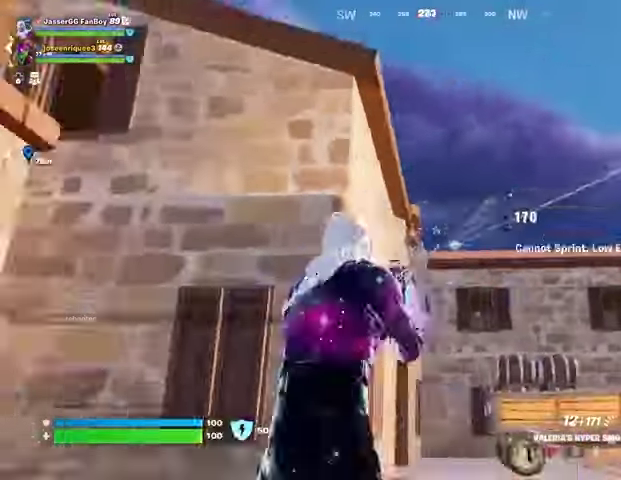
{"buttons": [], "left_stick": "up", "right_stick": "center", "events": [[200, "right_stick", "center"], [267, "right_stick", "right"], [300, "L1", "down"], [367, "L1", "up"], [367, "left_stick", "up-left"], [433, "right_stick", "center"], [500, "left_stick", "up"]]}
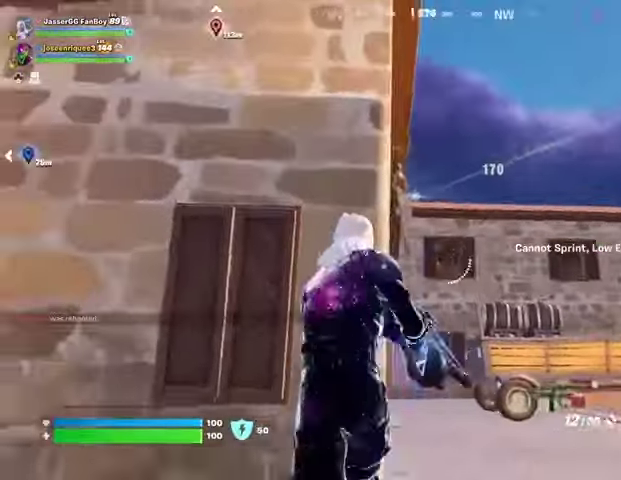
{"buttons": ["L2"], "left_stick": "down-right", "right_stick": "center", "events": [[100, "left_stick", "right"], [133, "right_stick", "up"], [200, "left_stick", "down"], [200, "right_stick", "center"], [333, "L2", "down"], [333, "left_stick", "down-right"]]}
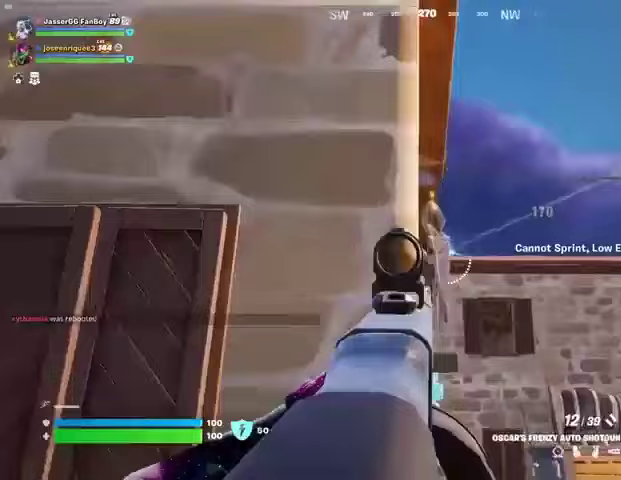
{"buttons": [], "left_stick": "left", "right_stick": "center", "events": [[200, "right_stick", "down-right"], [267, "left_stick", "down-left"], [333, "left_stick", "left"], [333, "right_stick", "center"], [367, "R2", "down"], [400, "L1", "down"], [433, "L2", "up"], [433, "R2", "up"], [500, "L1", "up"]]}
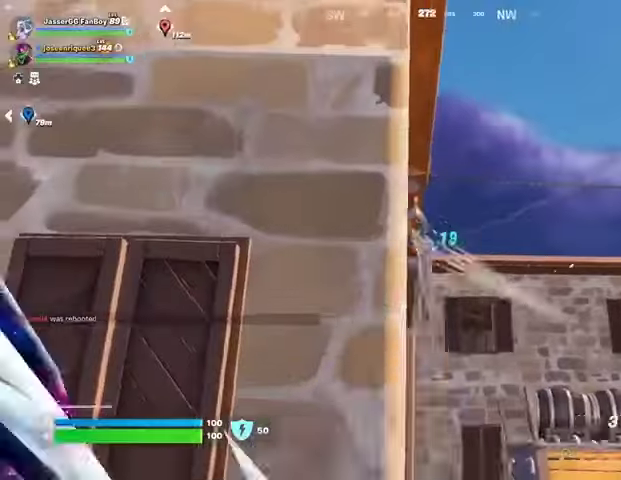
{"buttons": [], "left_stick": "left", "right_stick": "center", "events": [[33, "right_stick", "left"], [133, "right_stick", "up"], [233, "right_stick", "center"], [367, "right_stick", "down-left"], [500, "right_stick", "center"]]}
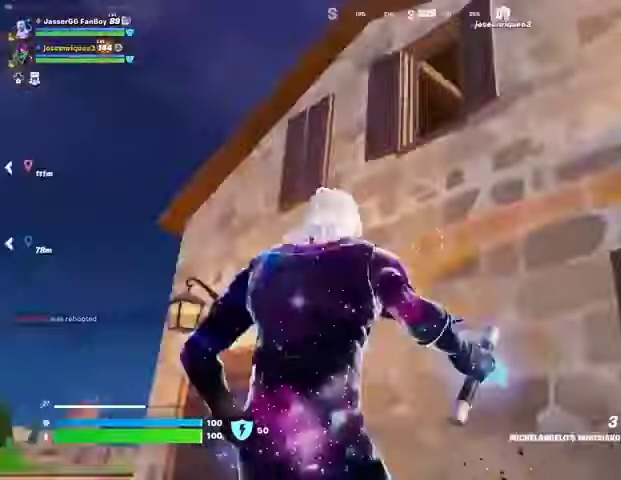
{"buttons": [], "left_stick": "down", "right_stick": "up-right", "events": [[100, "right_stick", "up"], [167, "CROSS", "down"], [233, "CROSS", "up"], [233, "right_stick", "right"], [333, "right_stick", "center"], [400, "left_stick", "down"], [500, "right_stick", "up-right"]]}
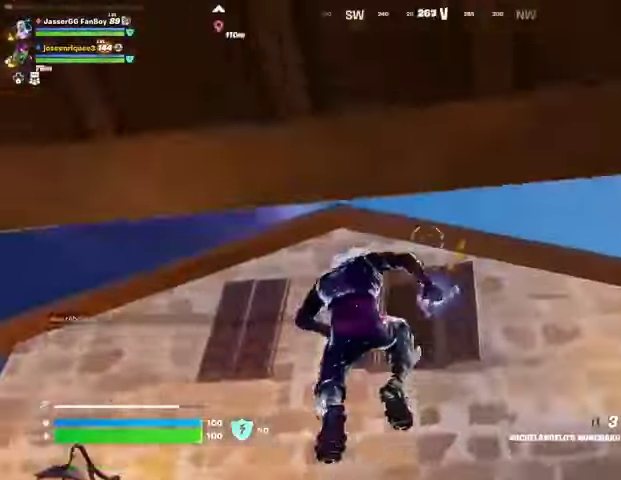
{"buttons": [], "left_stick": "up", "right_stick": "down", "events": [[33, "L2", "down"], [67, "left_stick", "up"], [100, "L2", "up"], [100, "right_stick", "center"], [500, "right_stick", "down"]]}
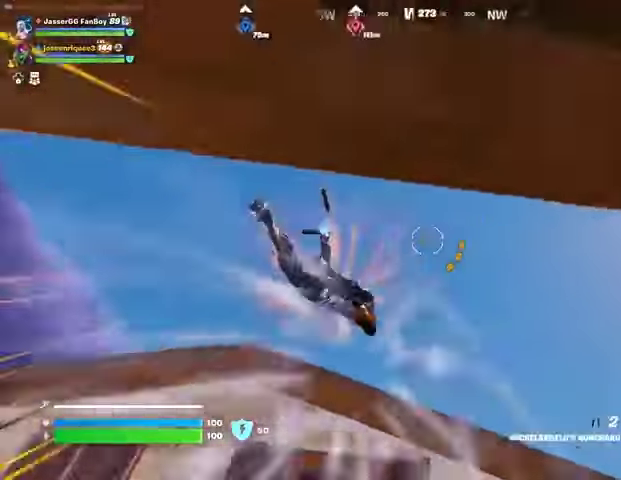
{"buttons": [], "left_stick": "up", "right_stick": "center", "events": [[367, "right_stick", "center"]]}
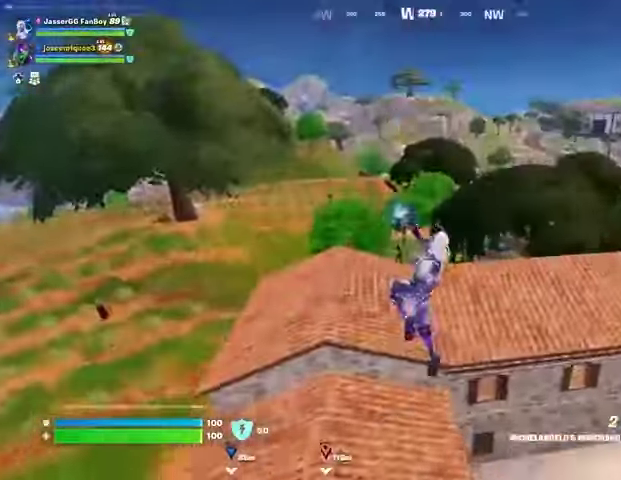
{"buttons": [], "left_stick": "up", "right_stick": "center", "events": [[133, "left_stick", "up-left"], [233, "R1", "down"], [300, "R1", "up"], [400, "left_stick", "up"]]}
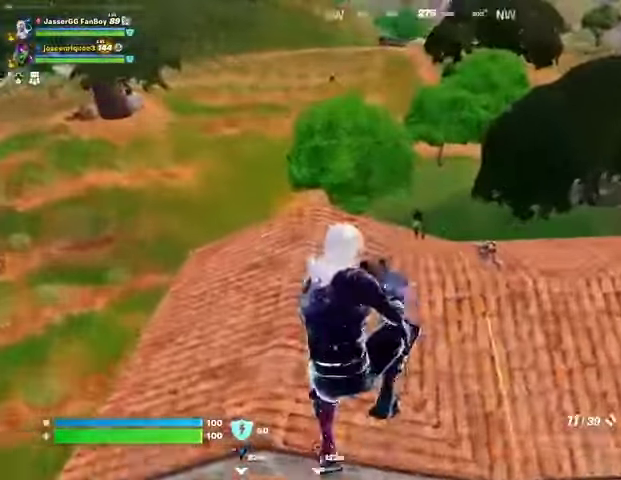
{"buttons": [], "left_stick": "up", "right_stick": "up", "events": [[167, "right_stick", "right"], [267, "right_stick", "center"], [300, "R2", "down"], [367, "R2", "up"], [433, "right_stick", "up"]]}
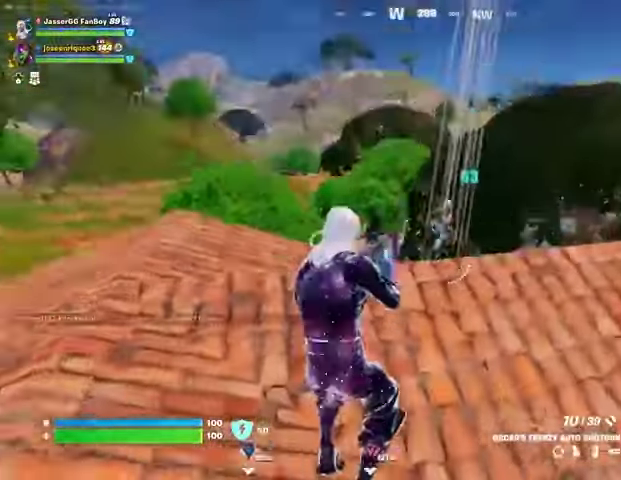
{"buttons": [], "left_stick": "up-left", "right_stick": "up", "events": [[167, "R2", "down"], [167, "right_stick", "center"], [267, "R2", "up"], [433, "right_stick", "up"], [467, "left_stick", "up-left"]]}
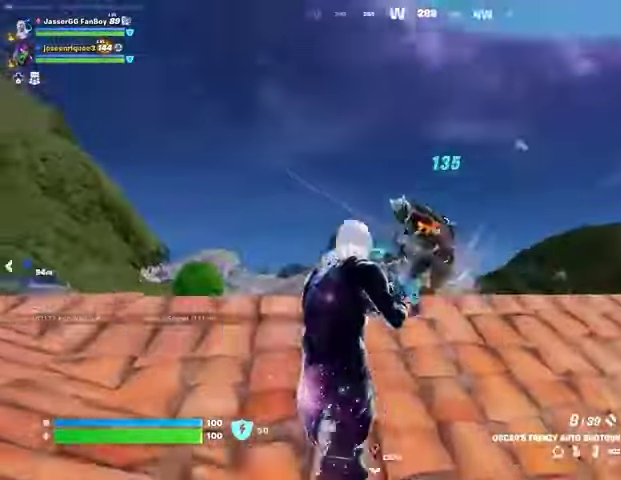
{"buttons": [], "left_stick": "left", "right_stick": "left", "events": [[33, "R2", "down"], [67, "right_stick", "down-left"], [133, "R2", "up"], [233, "left_stick", "left"], [300, "right_stick", "right"], [400, "right_stick", "up-right"], [500, "right_stick", "left"]]}
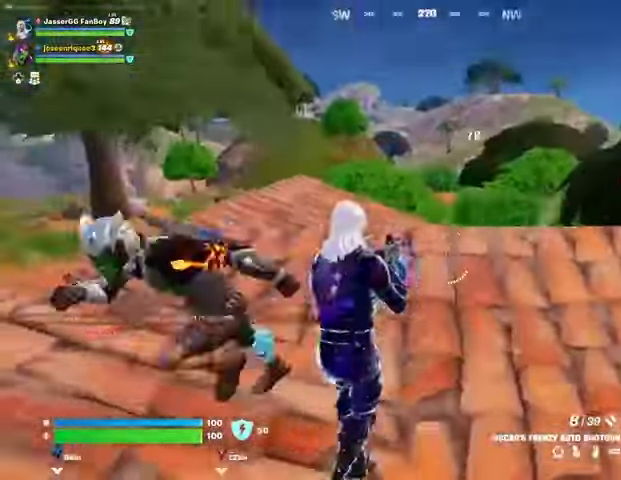
{"buttons": ["R2"], "left_stick": "up-left", "right_stick": "up", "events": [[433, "left_stick", "up-left"], [500, "R2", "down"], [500, "right_stick", "up"]]}
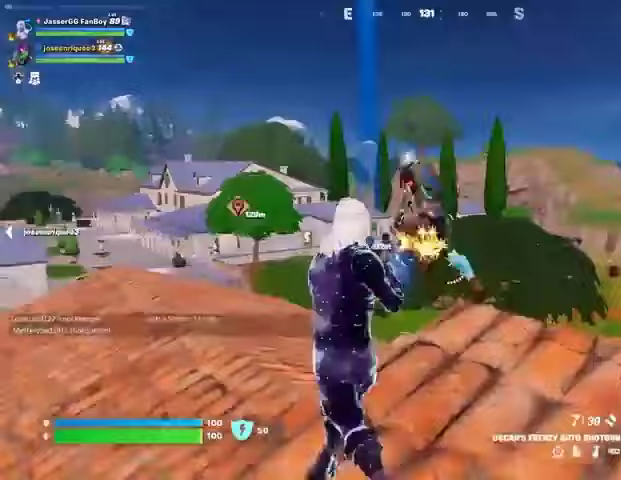
{"buttons": [], "left_stick": "down-right", "right_stick": "left", "events": [[67, "right_stick", "right"], [100, "R2", "up"], [167, "L3", "down"], [167, "right_stick", "down-left"], [267, "right_stick", "left"], [300, "L3", "up"], [300, "left_stick", "up-right"], [367, "left_stick", "right"], [500, "left_stick", "down-right"]]}
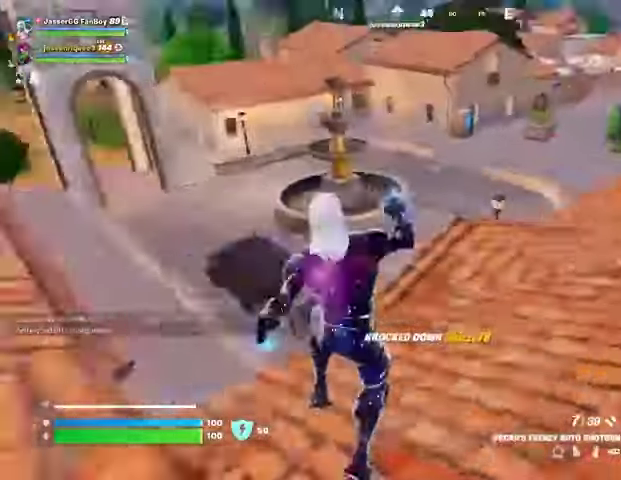
{"buttons": [], "left_stick": "up-left", "right_stick": "center", "events": [[33, "left_stick", "down-left"], [100, "left_stick", "left"], [233, "left_stick", "up-left"], [267, "right_stick", "center"], [367, "CROSS", "down"], [400, "CROSS", "up"]]}
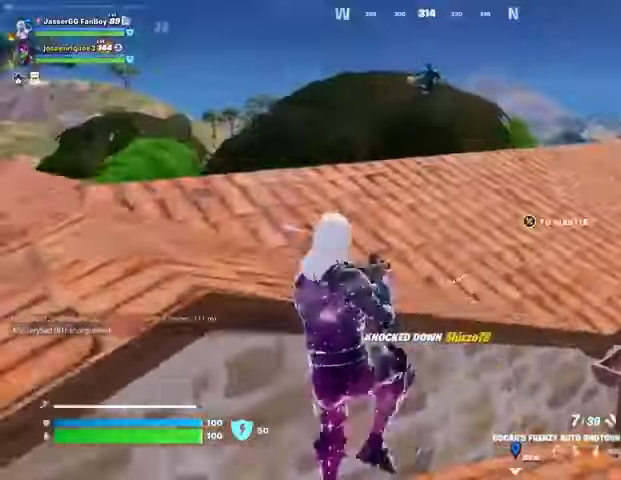
{"buttons": [], "left_stick": "up", "right_stick": "right", "events": [[67, "right_stick", "up"], [200, "R2", "down"], [200, "left_stick", "up"], [200, "right_stick", "center"], [267, "R2", "up"], [467, "right_stick", "right"]]}
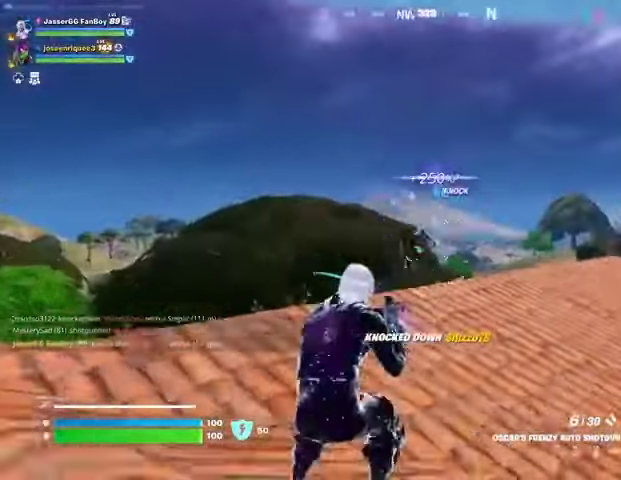
{"buttons": [], "left_stick": "up-left", "right_stick": "center", "events": [[33, "R2", "down"], [33, "right_stick", "center"], [133, "R2", "up"], [267, "left_stick", "up-left"], [300, "right_stick", "up-left"], [433, "R2", "down"], [433, "right_stick", "center"], [500, "R2", "up"]]}
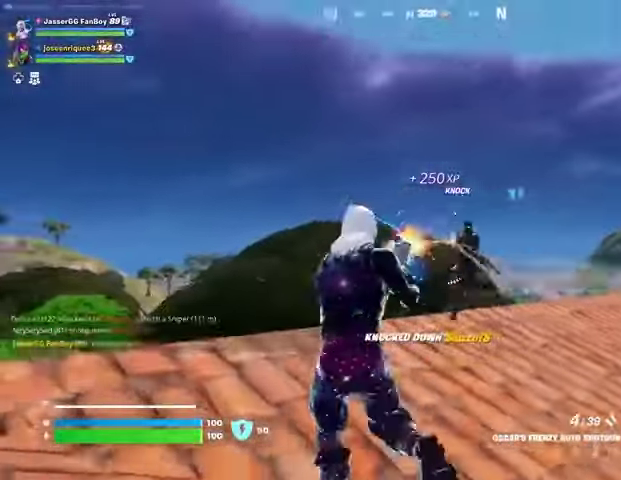
{"buttons": [], "left_stick": "up-right", "right_stick": "down-right", "events": [[67, "left_stick", "up-right"], [233, "right_stick", "up-right"], [367, "R2", "down"], [367, "right_stick", "center"], [433, "R2", "up"], [467, "right_stick", "down-right"]]}
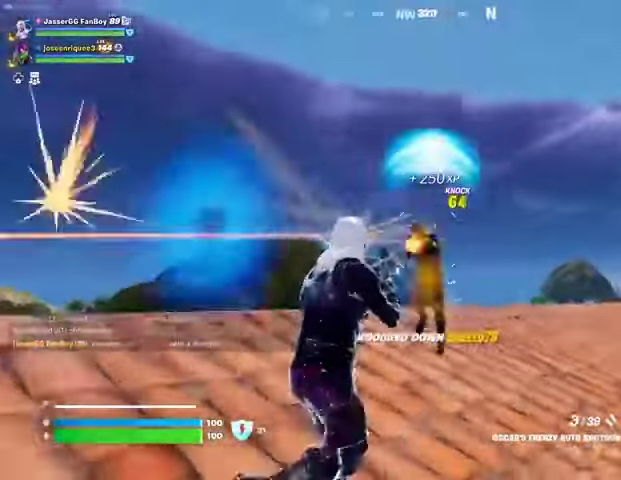
{"buttons": ["R1"], "left_stick": "up-right", "right_stick": "center", "events": [[100, "L3", "down"], [200, "L3", "up"], [267, "right_stick", "left"], [467, "R1", "down"], [467, "right_stick", "center"]]}
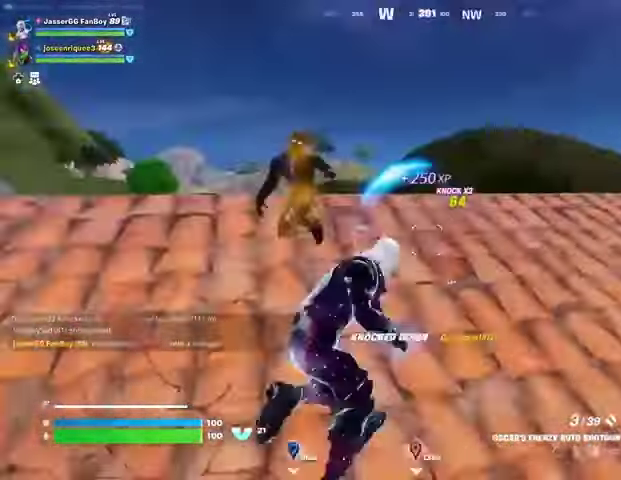
{"buttons": [], "left_stick": "up-right", "right_stick": "center", "events": [[67, "CROSS", "down"], [67, "R1", "up"], [100, "CROSS", "up"], [100, "right_stick", "down-left"], [133, "left_stick", "center"], [200, "right_stick", "center"], [333, "left_stick", "up-right"]]}
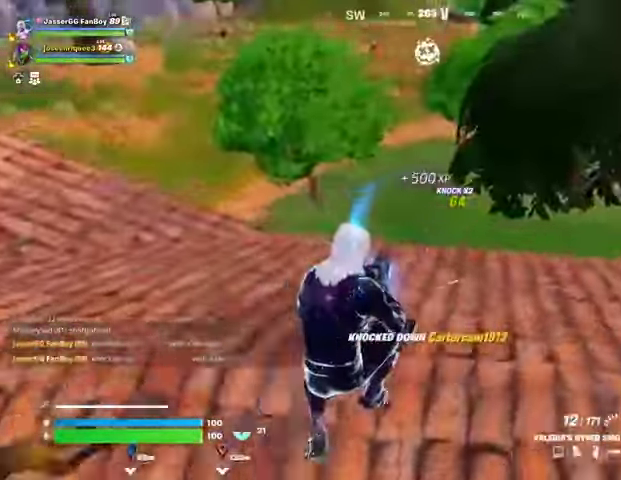
{"buttons": [], "left_stick": "up-right", "right_stick": "left", "events": [[67, "R3", "down"], [67, "right_stick", "right"], [133, "R3", "up"], [200, "right_stick", "center"], [267, "SQUARE", "down"], [300, "SQUARE", "up"], [500, "right_stick", "left"]]}
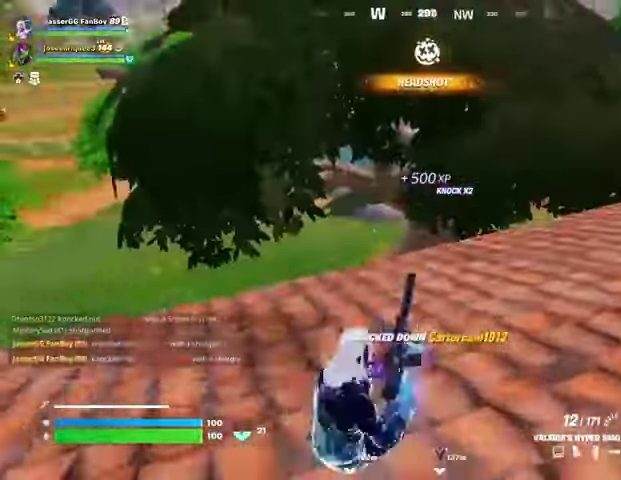
{"buttons": [], "left_stick": "down-right", "right_stick": "left", "events": [[333, "left_stick", "down-right"]]}
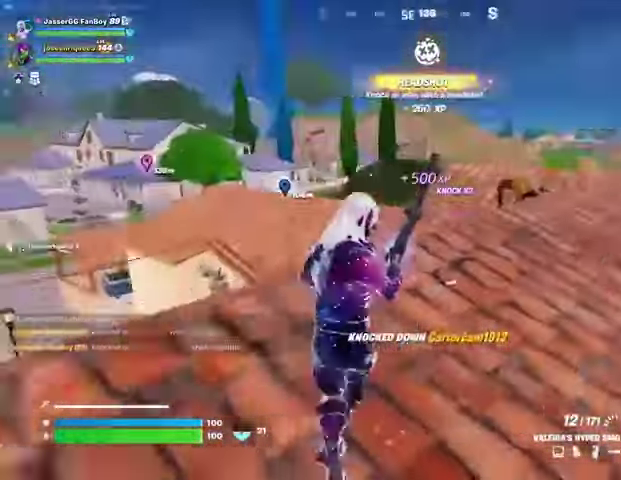
{"buttons": [], "left_stick": "up-right", "right_stick": "center", "events": [[33, "right_stick", "center"], [133, "left_stick", "right"], [200, "right_stick", "left"], [367, "right_stick", "center"], [500, "left_stick", "up-right"]]}
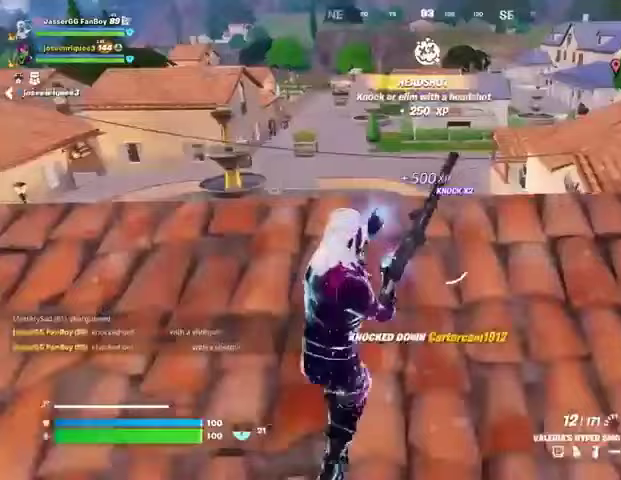
{"buttons": [], "left_stick": "up-right", "right_stick": "center", "events": []}
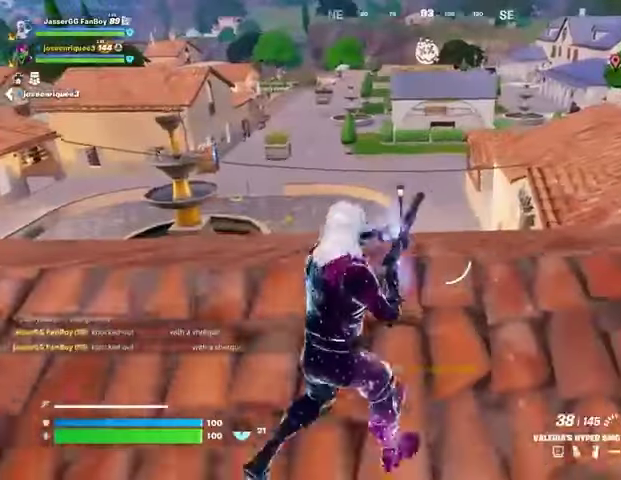
{"buttons": [], "left_stick": "up", "right_stick": "center", "events": [[100, "right_stick", "up-right"], [267, "left_stick", "up"], [267, "right_stick", "center"]]}
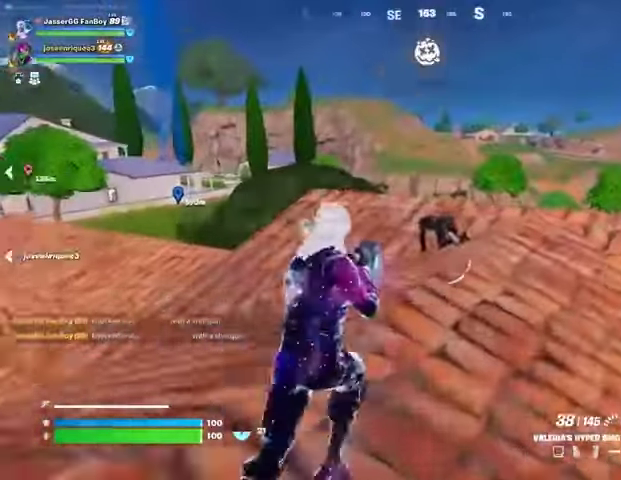
{"buttons": ["R2"], "left_stick": "up", "right_stick": "center", "events": [[67, "R2", "down"]]}
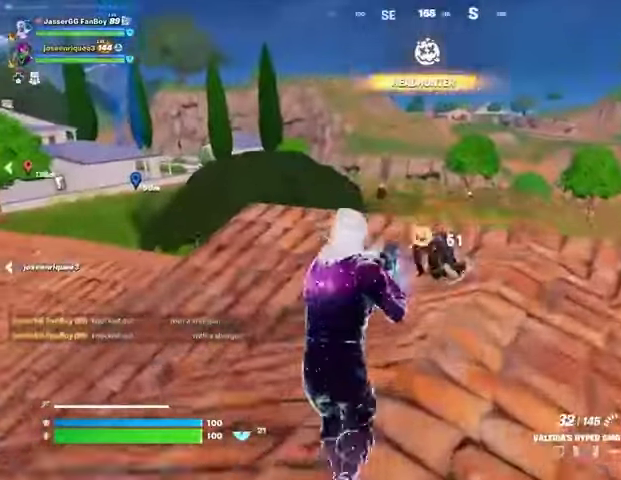
{"buttons": [], "left_stick": "up-right", "right_stick": "center", "events": [[267, "L1", "down"], [267, "R2", "up"], [367, "L1", "up"], [367, "left_stick", "up-right"]]}
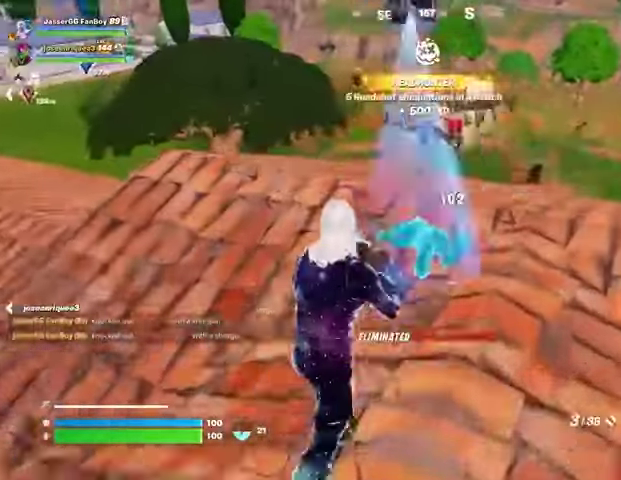
{"buttons": [], "left_stick": "up-right", "right_stick": "left", "events": [[100, "L3", "down"], [133, "left_stick", "up"], [200, "L3", "up"], [267, "right_stick", "left"], [400, "left_stick", "up-right"]]}
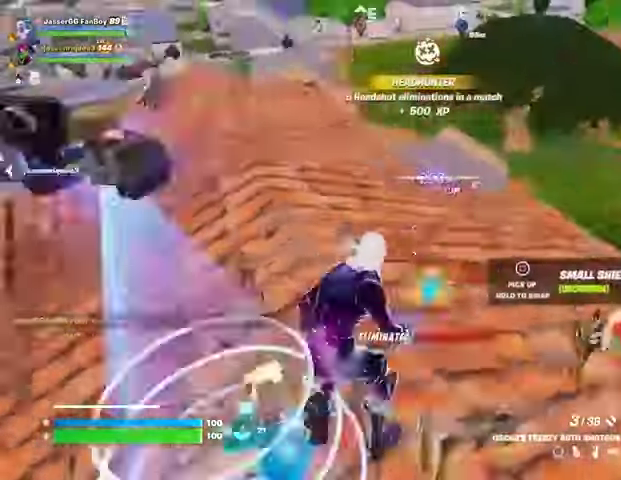
{"buttons": [], "left_stick": "right", "right_stick": "down-left", "events": [[67, "left_stick", "up"], [67, "right_stick", "center"], [200, "CROSS", "down"], [233, "CROSS", "up"], [233, "left_stick", "center"], [233, "right_stick", "down-left"], [333, "right_stick", "center"], [500, "left_stick", "right"], [500, "right_stick", "down-left"]]}